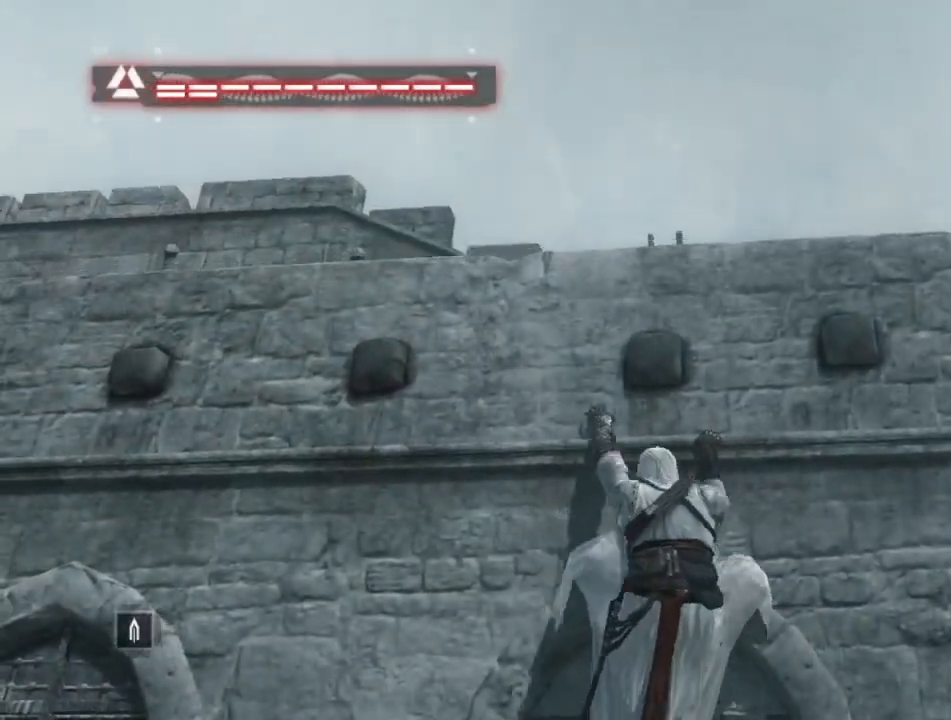
Gameplay with keyboard and mouse; each line is a JSON object with the keys and mouse buttons held at the frame after it. "events" lists presses ("down") and releases ("up") of "1", "2", "3", "4", "5", "a", "alt", "c", "caps_lock", "ctrl", "d", "e", "f", "g", "q", "r", "s", "shift", "space", "t", "tab", "v", "w", "x", "z", "mouse_left", "mouse_wheel" and "mouse_right" between this image and that frame as [ms after this image, input, new state], when the widget could be followed in between. "mouse_left", "mouse_wheel", "mouse_right" = the "left", "wheel", "right" buttons of the "mouse" list. No other keys are recorded. "wheel" means that the mouse wheel is clicked or scrolled. "mouse_move" is the direction in which the mouse moves at that frame (one of eight, or "still"), when it could be read.
{"keys": ["shift", "space", "w"], "mouse": [], "mouse_move": "still", "events": [[83, "space", "down"]]}
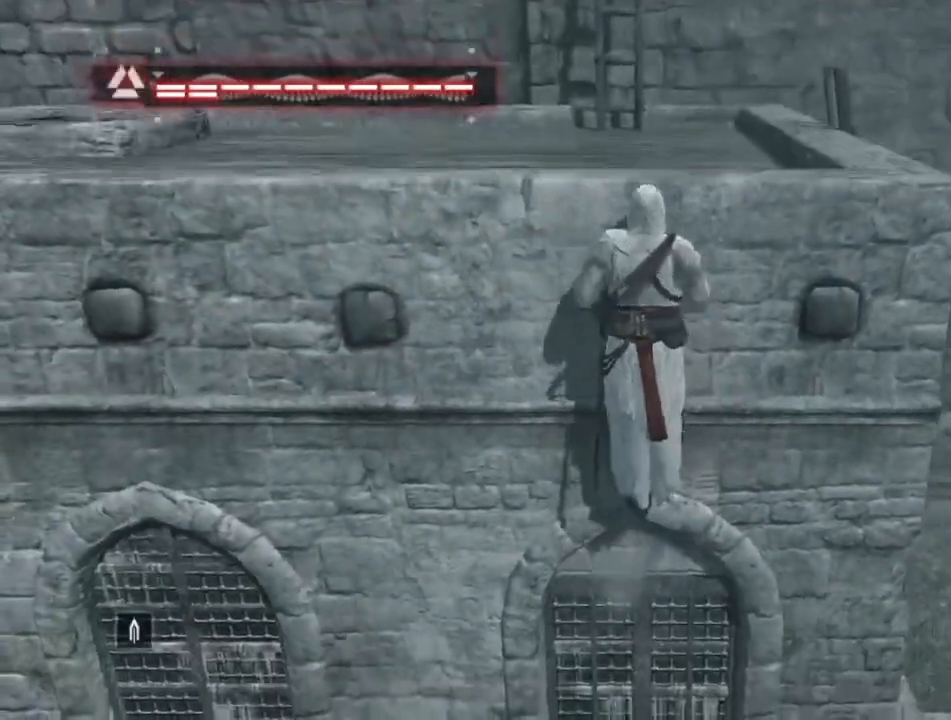
{"keys": ["shift", "space", "w"], "mouse": [], "mouse_move": "down", "events": []}
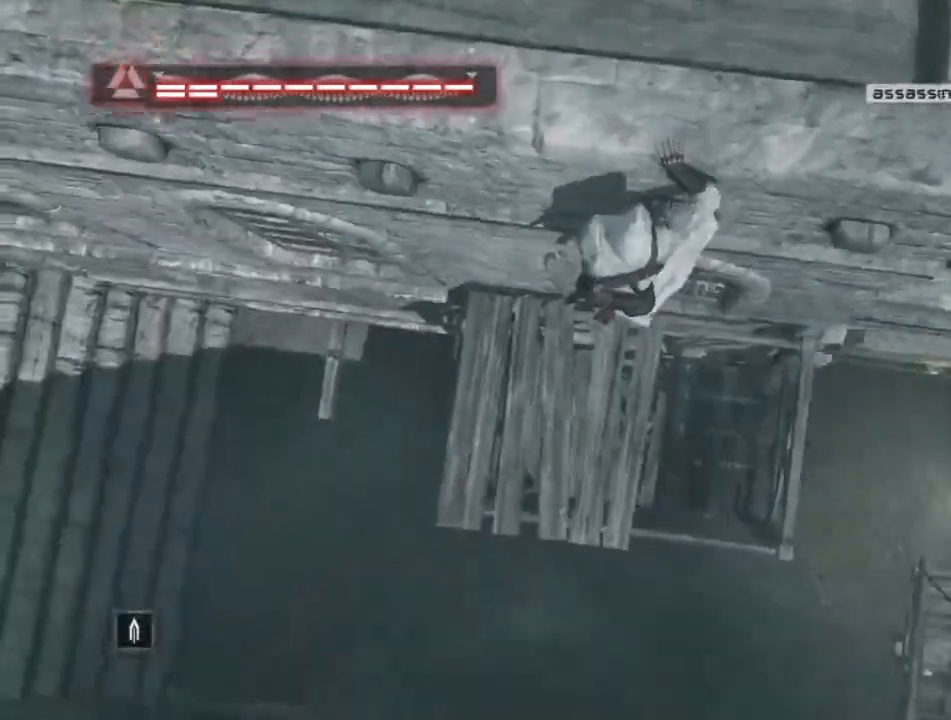
{"keys": ["shift", "space", "w"], "mouse": [], "mouse_move": "up", "events": []}
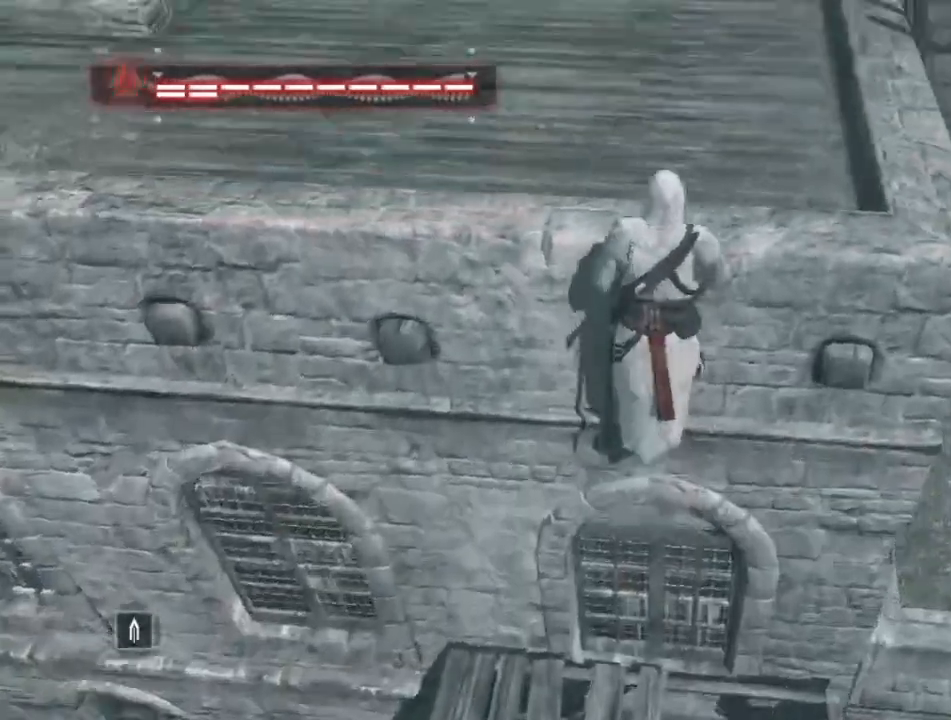
{"keys": ["shift", "space", "w"], "mouse": [], "mouse_move": "still", "events": []}
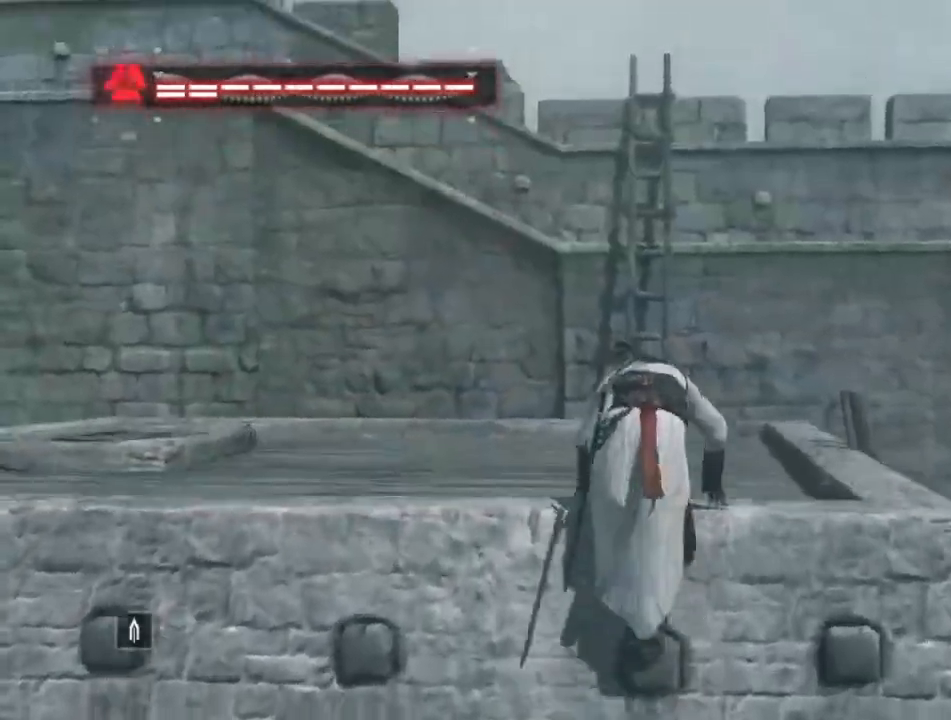
{"keys": ["shift", "space", "w"], "mouse": [], "mouse_move": "down", "events": []}
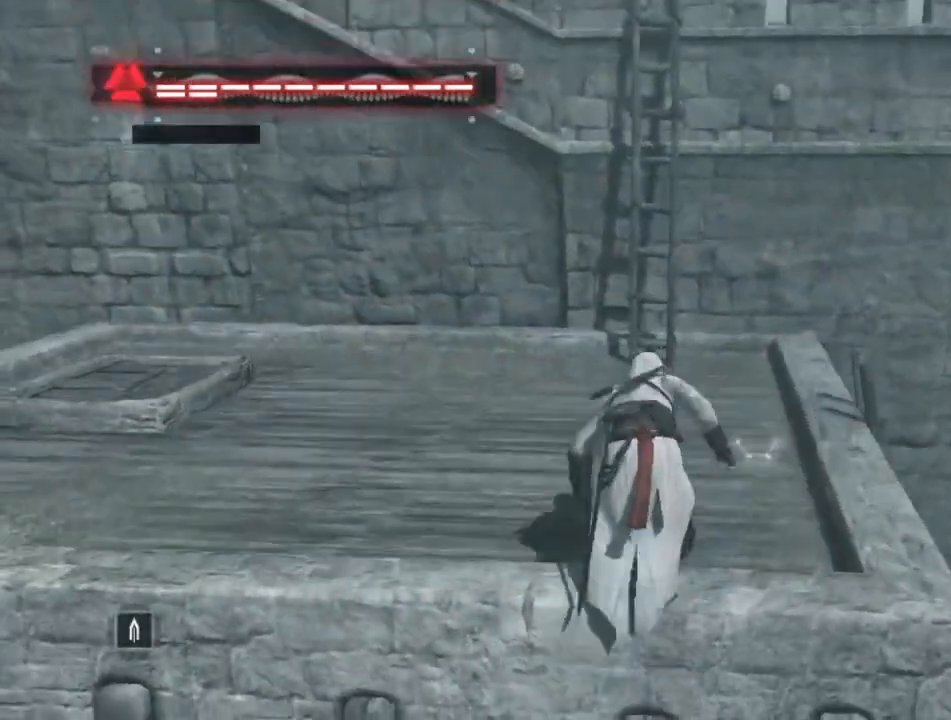
{"keys": ["shift", "space", "w"], "mouse": [], "mouse_move": "still", "events": []}
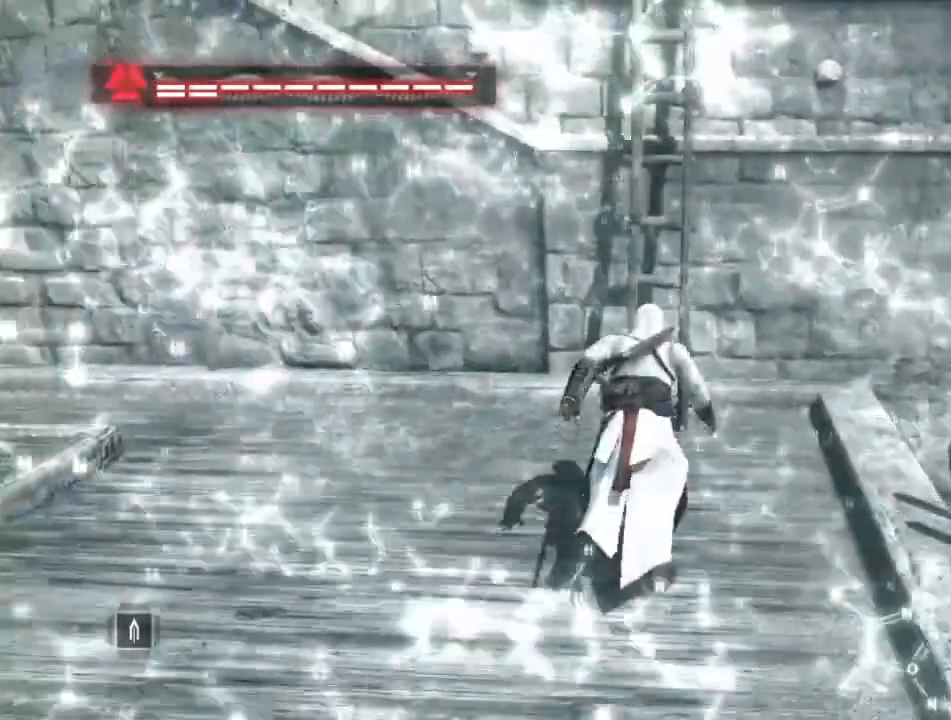
{"keys": ["shift", "space", "w"], "mouse": [], "mouse_move": "up", "events": []}
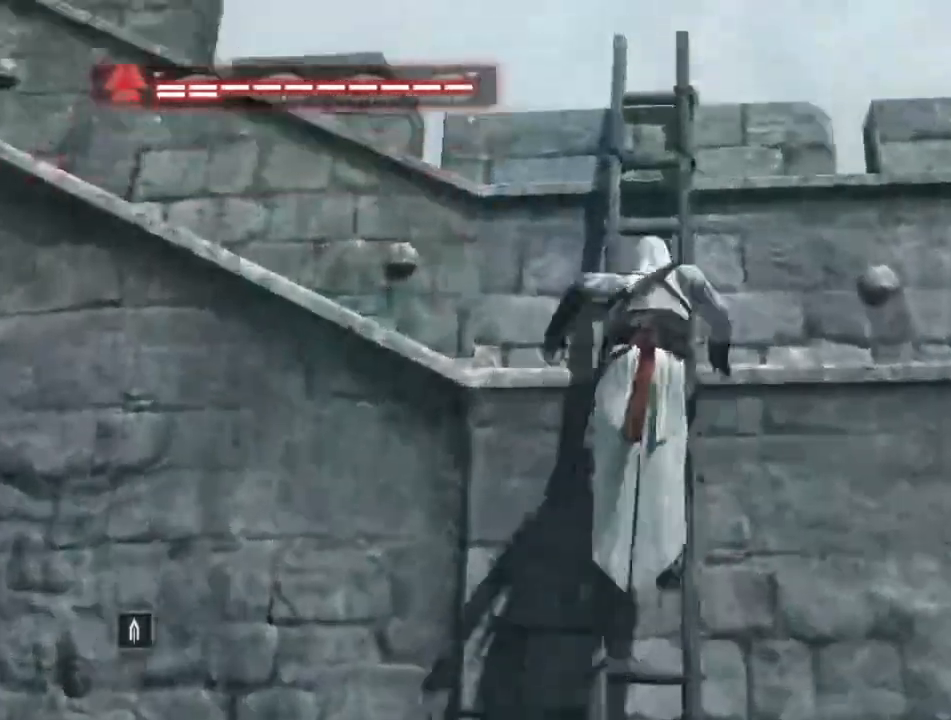
{"keys": ["shift", "space", "w"], "mouse": [], "mouse_move": "down", "events": []}
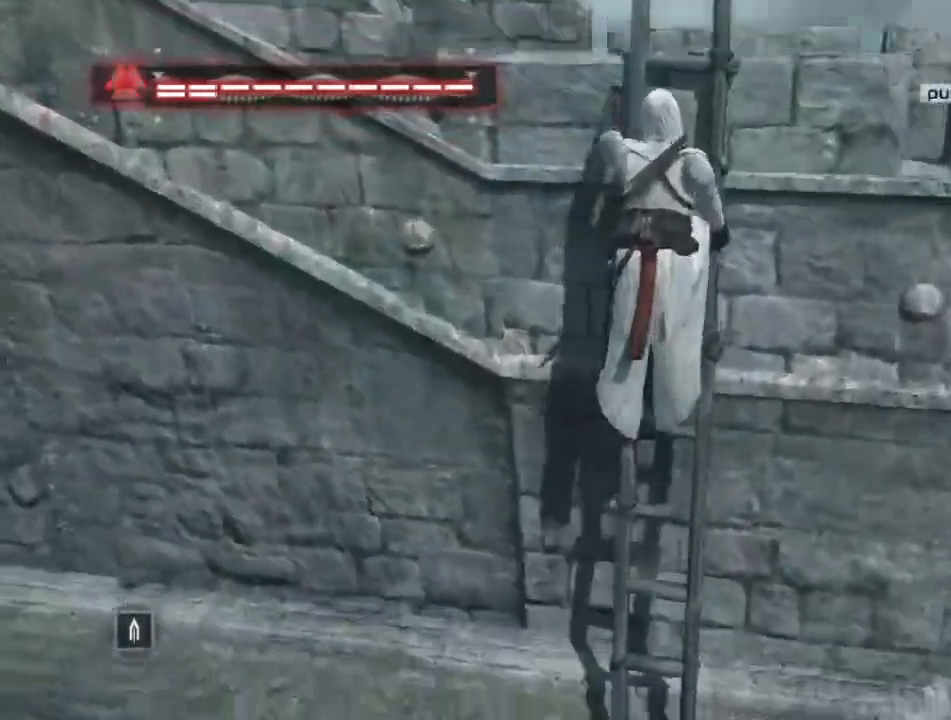
{"keys": ["shift", "space", "w"], "mouse": [], "mouse_move": "up", "events": []}
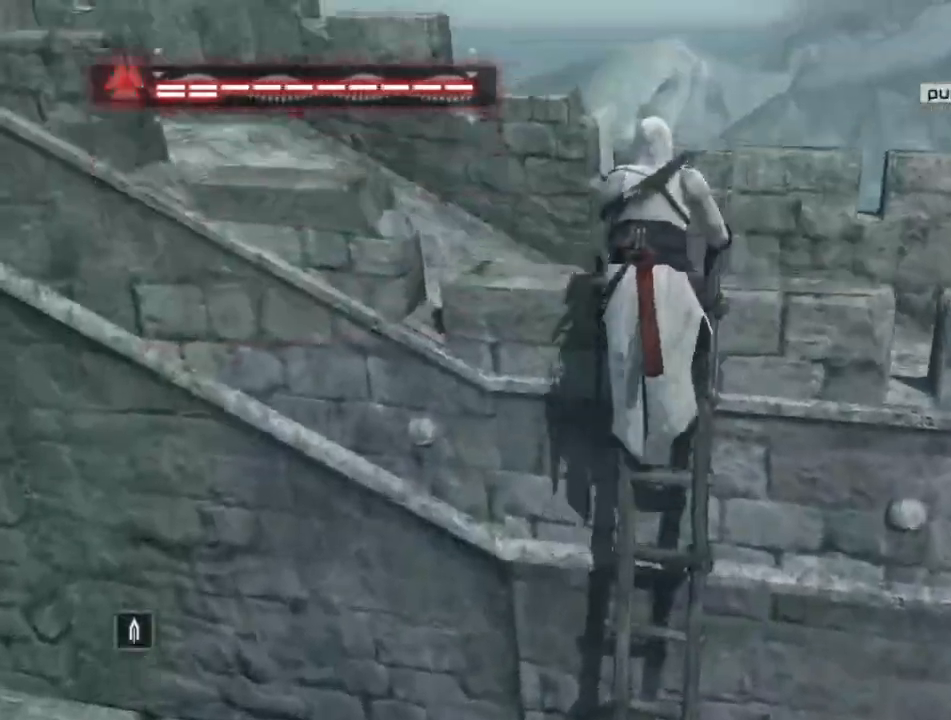
{"keys": ["shift", "space", "w"], "mouse": [], "mouse_move": "right", "events": []}
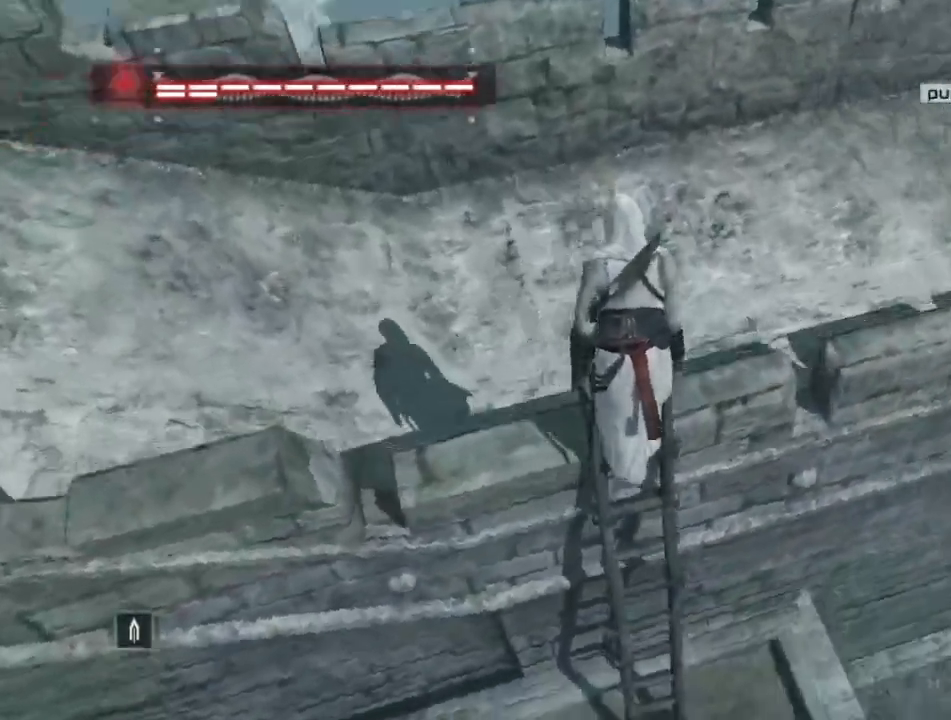
{"keys": ["shift", "space", "w"], "mouse": [], "mouse_move": "still", "events": []}
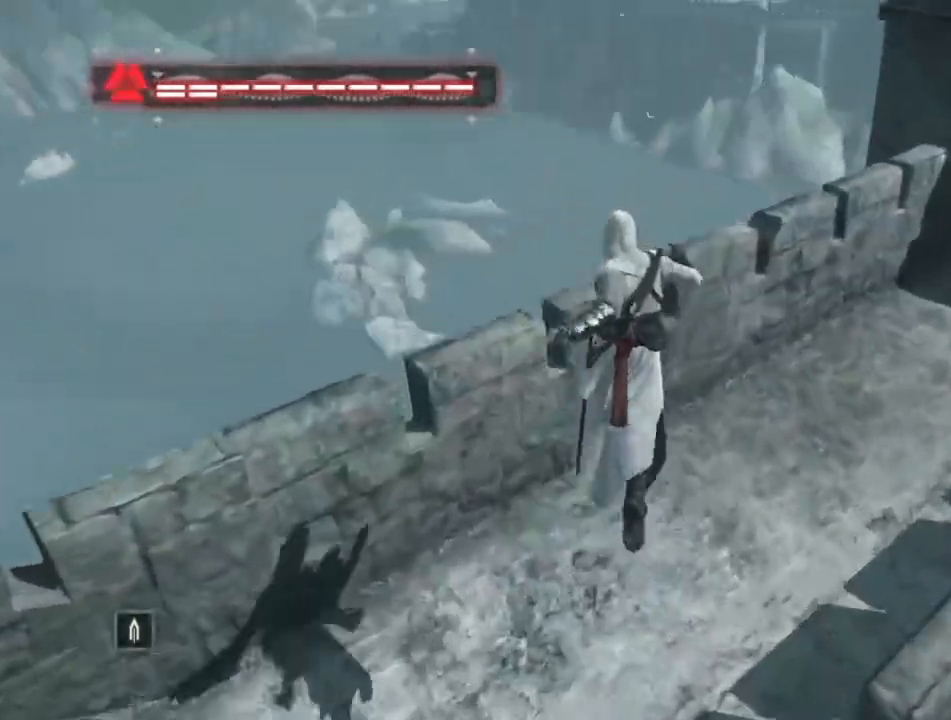
{"keys": [], "mouse": [], "mouse_move": "still", "events": [[83, "space", "up"], [83, "w", "up"], [117, "shift", "up"]]}
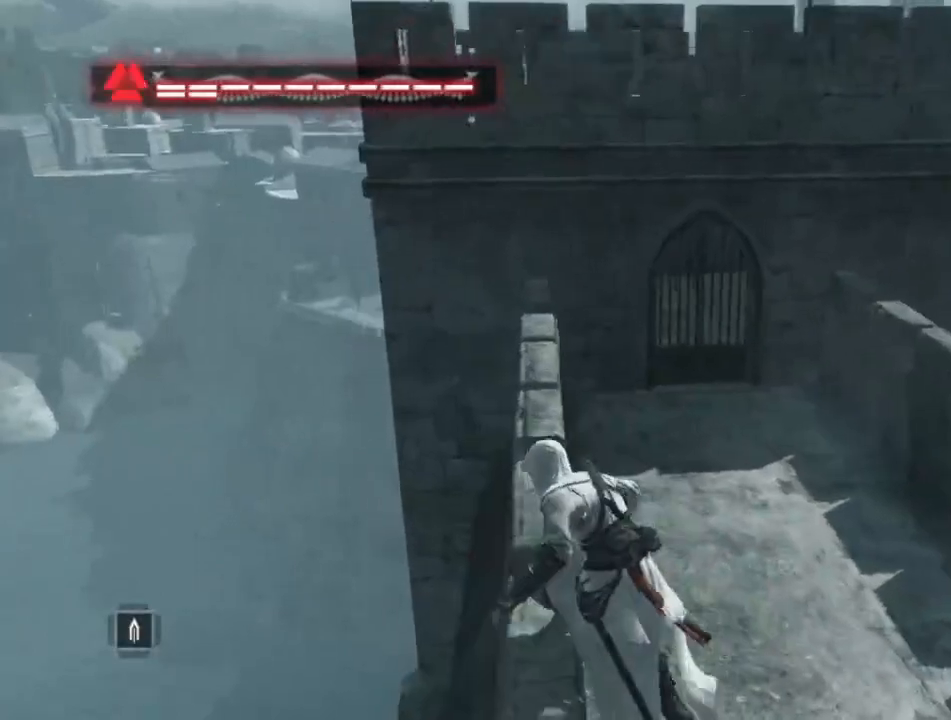
{"keys": ["shift", "w"], "mouse": [], "mouse_move": "still", "events": [[50, "w", "down"], [133, "shift", "down"]]}
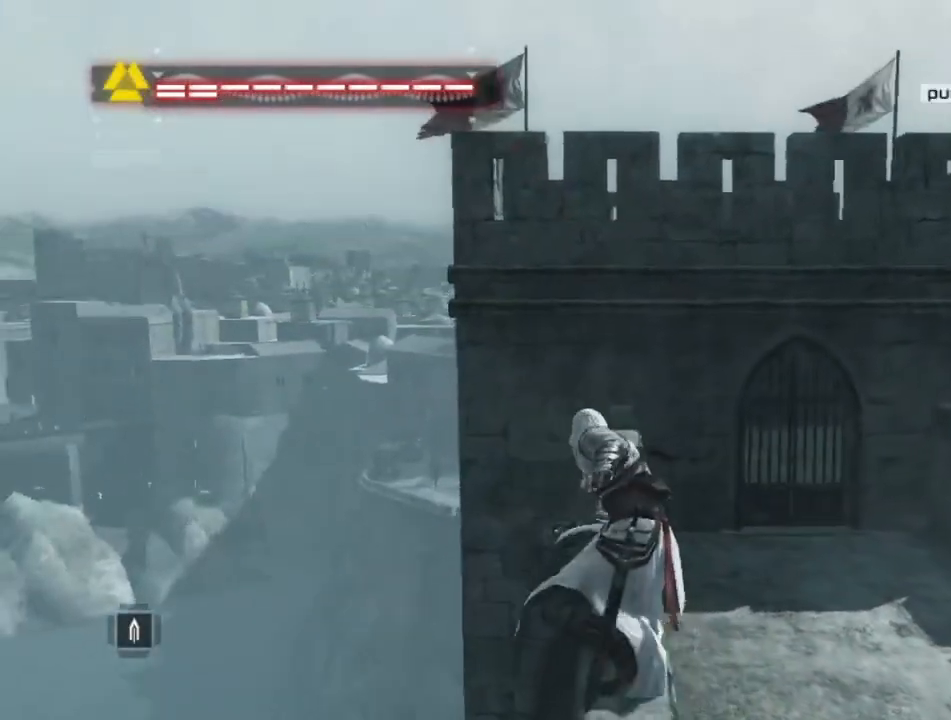
{"keys": ["shift", "space", "w"], "mouse": [], "mouse_move": "still", "events": [[17, "space", "down"]]}
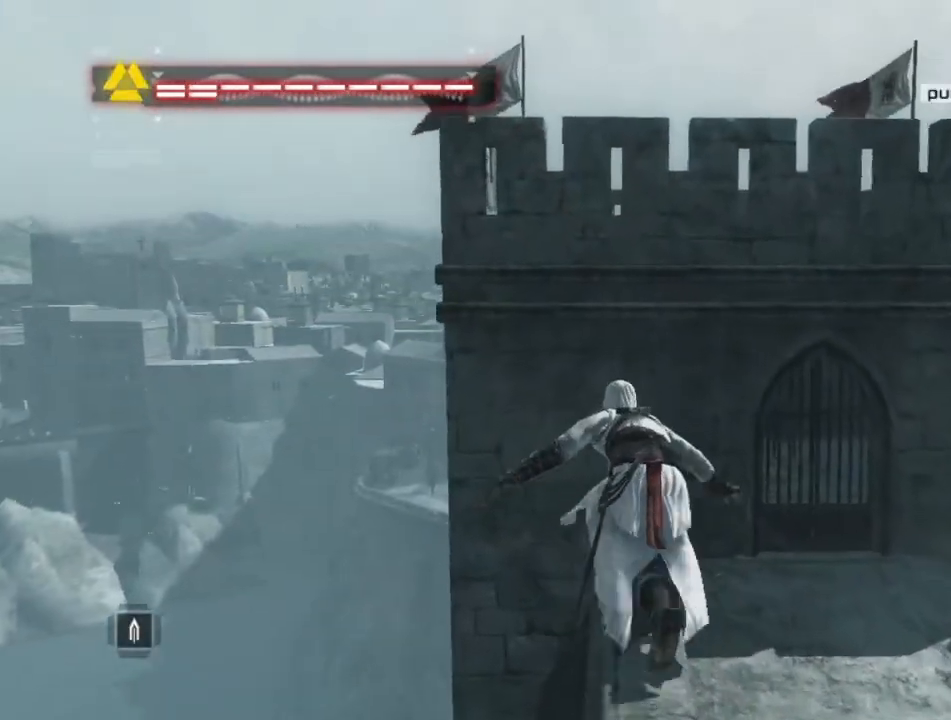
{"keys": ["shift", "space", "w"], "mouse": [], "mouse_move": "still", "events": []}
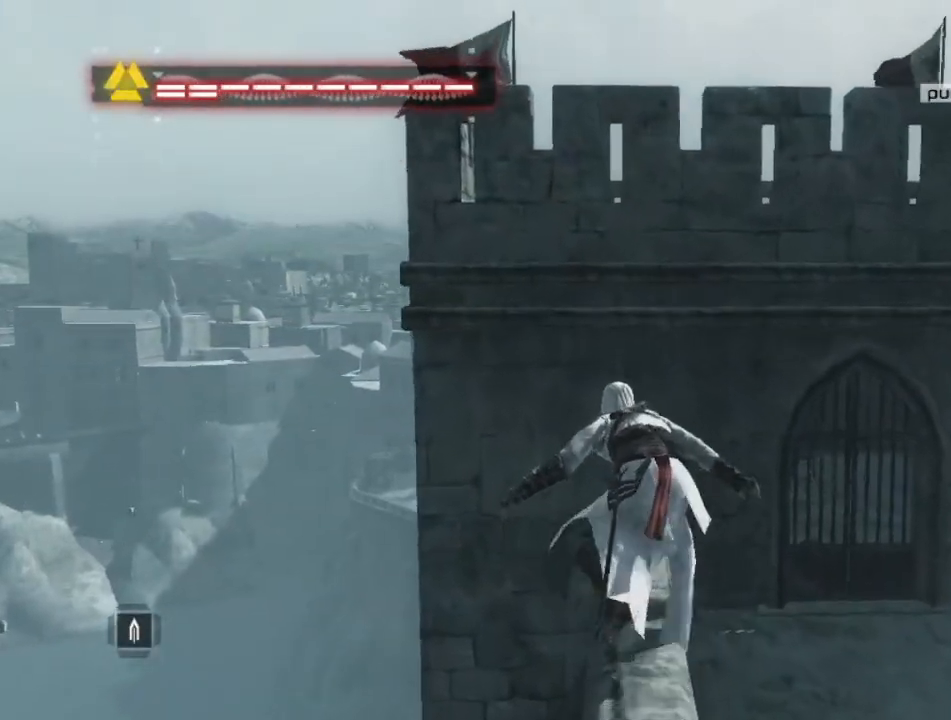
{"keys": ["shift", "space", "w"], "mouse": [], "mouse_move": "still", "events": []}
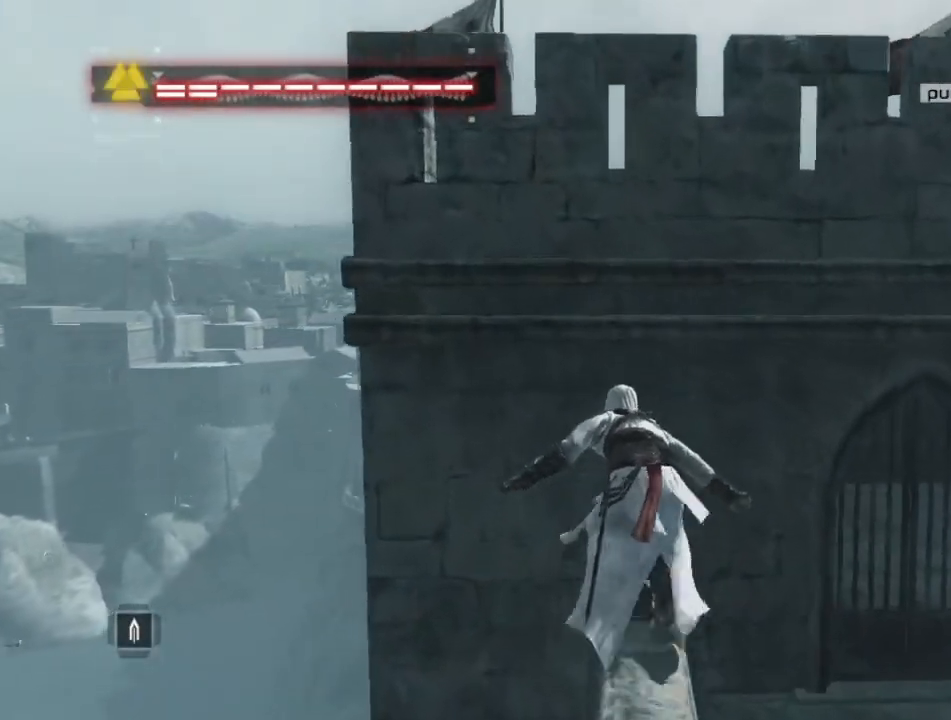
{"keys": ["shift", "space", "w"], "mouse": [], "mouse_move": "up", "events": []}
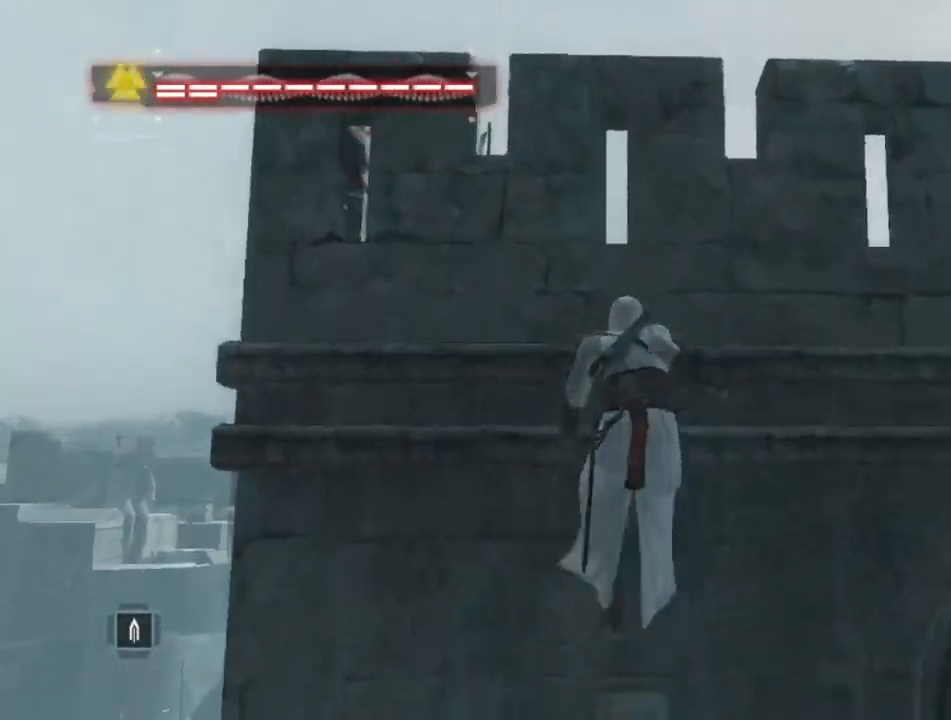
{"keys": ["shift", "space", "w"], "mouse": [], "mouse_move": "down", "events": []}
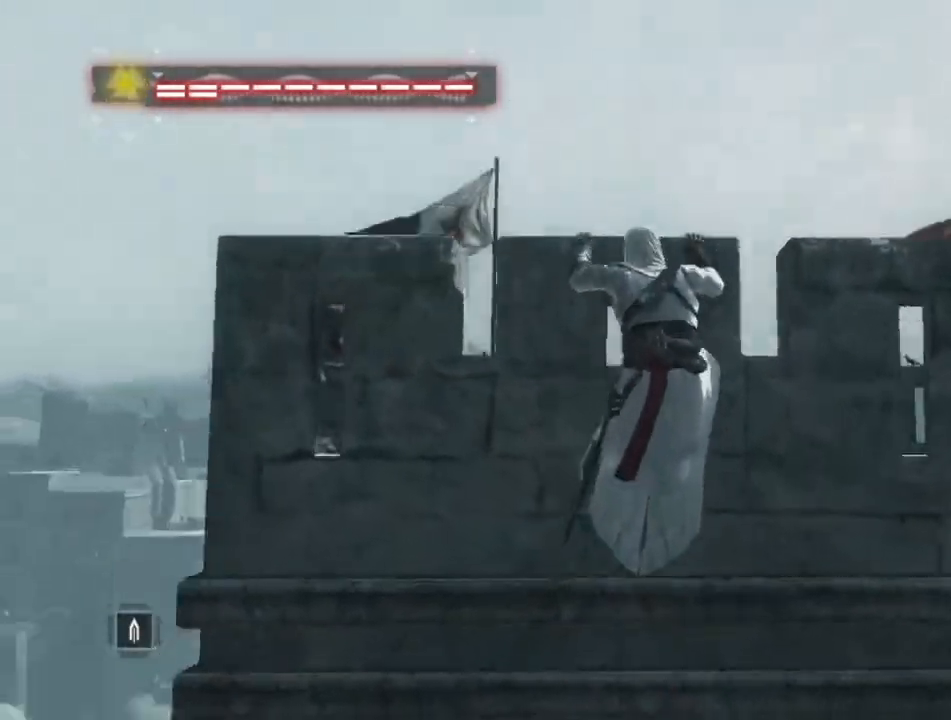
{"keys": ["shift", "space", "w"], "mouse": [], "mouse_move": "still", "events": []}
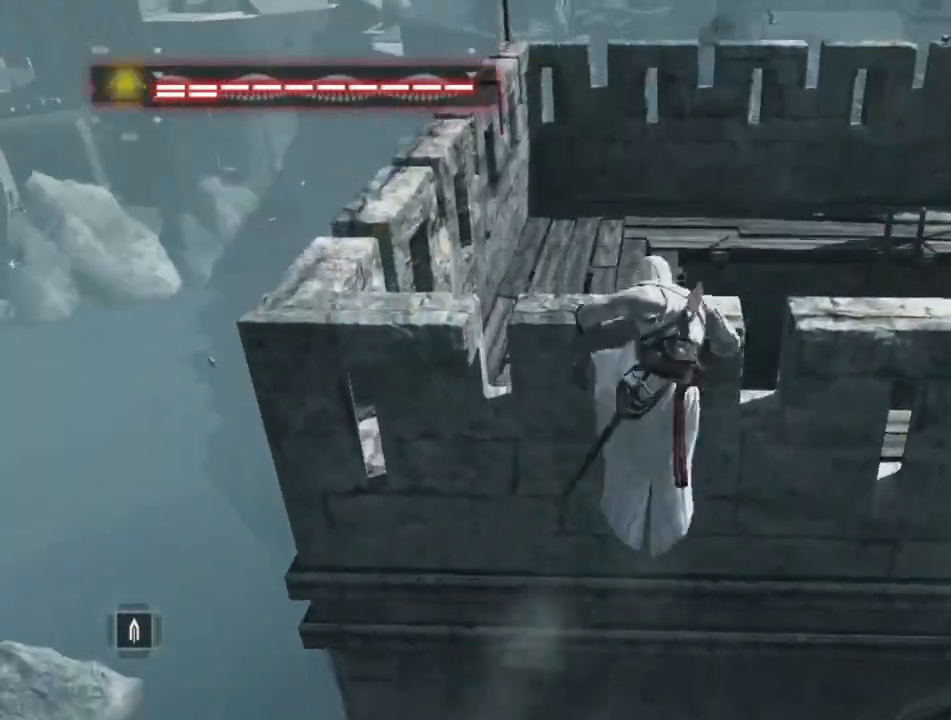
{"keys": ["shift", "space", "w"], "mouse": [], "mouse_move": "right", "events": []}
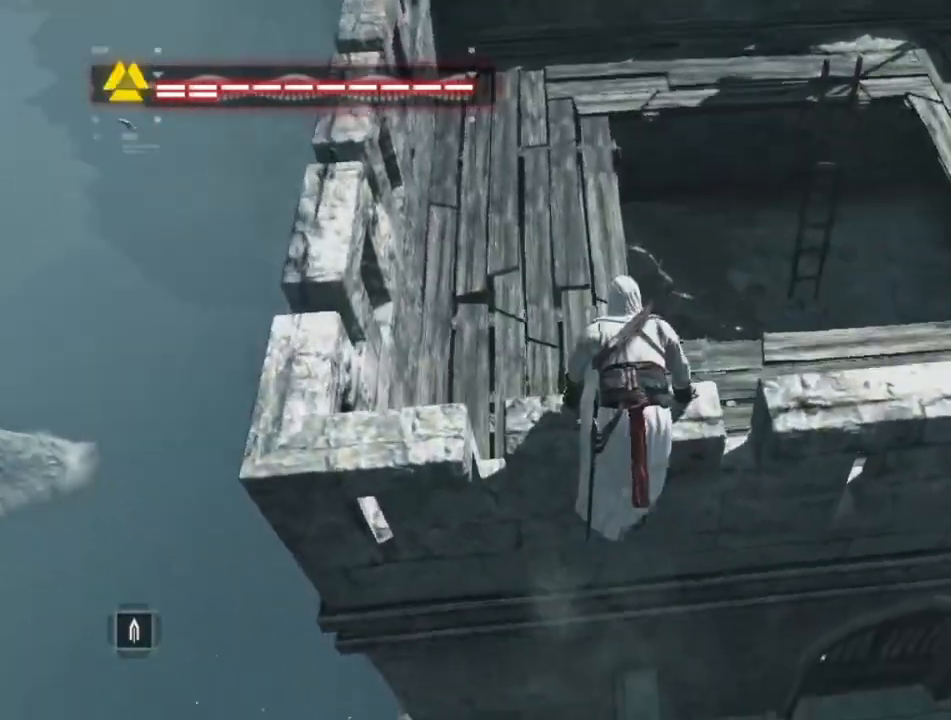
{"keys": [], "mouse": [], "mouse_move": "still", "events": [[433, "w", "up"], [467, "shift", "up"], [467, "space", "up"]]}
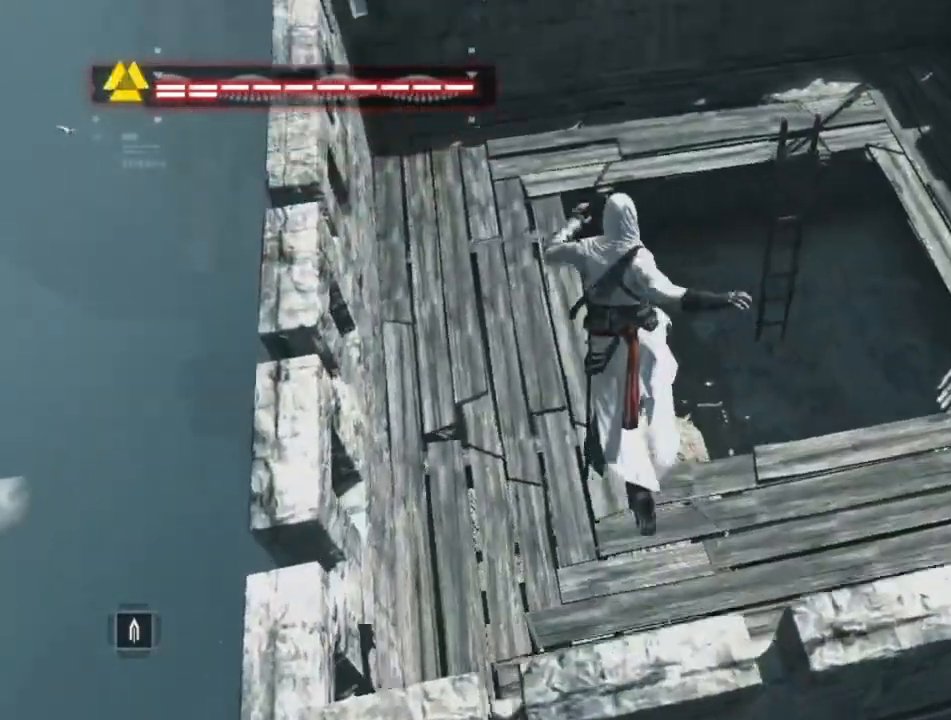
{"keys": [], "mouse": [], "mouse_move": "down", "events": []}
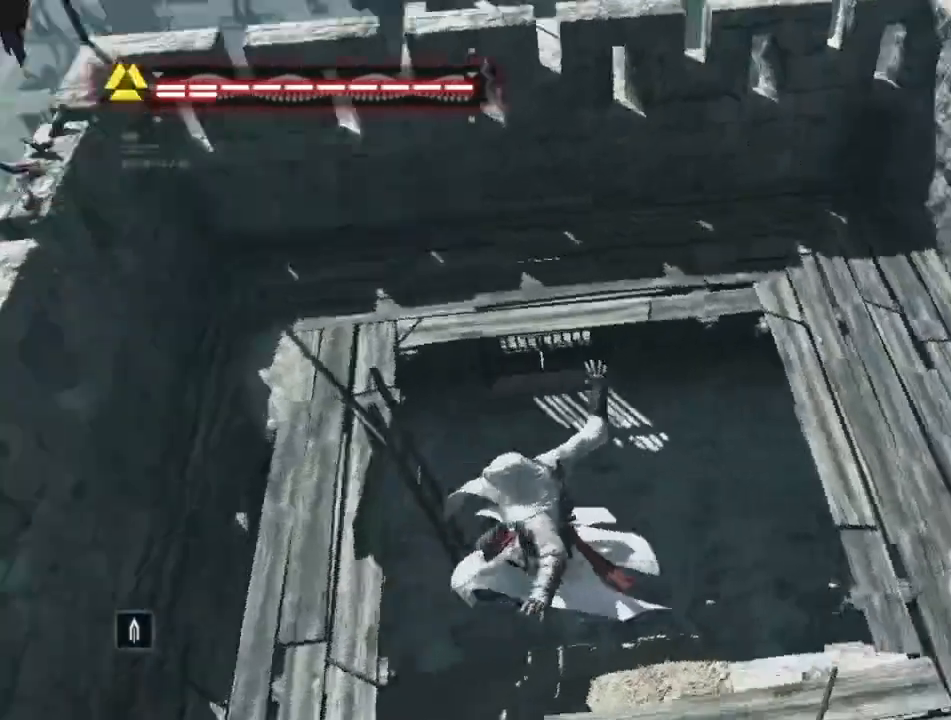
{"keys": [], "mouse": [], "mouse_move": "still", "events": []}
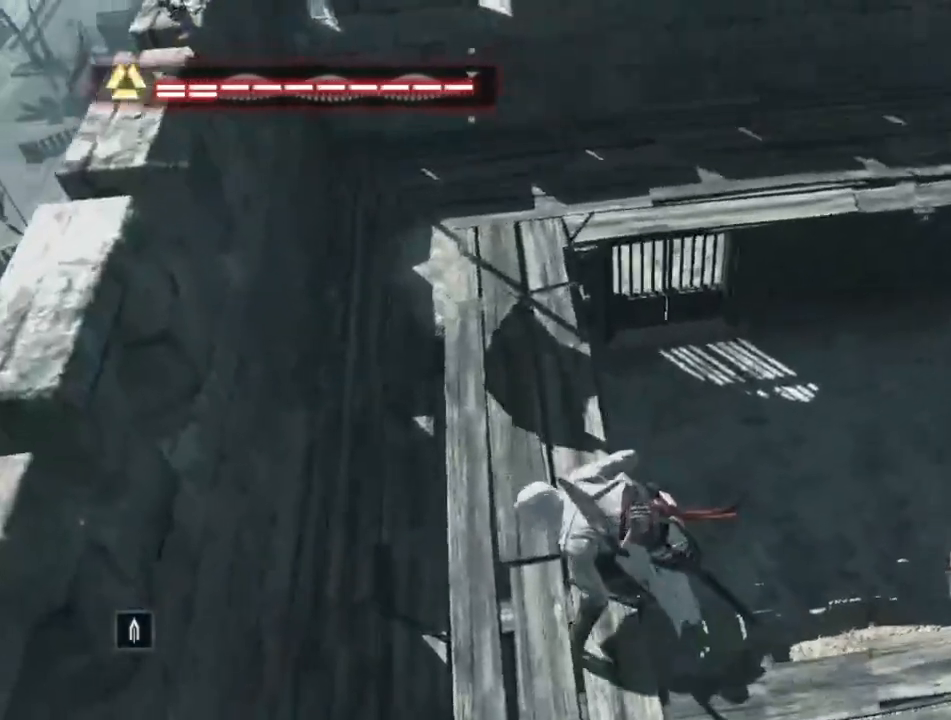
{"keys": ["shift"], "mouse": [], "mouse_move": "still", "events": [[333, "shift", "down"]]}
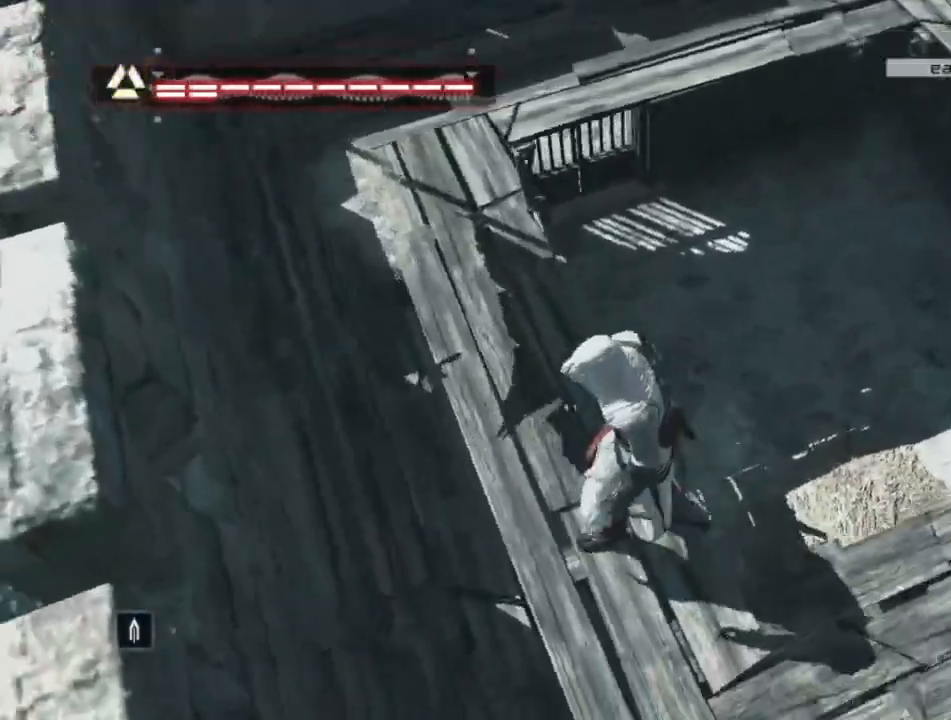
{"keys": ["shift", "space", "w"], "mouse": [], "mouse_move": "left", "events": [[100, "w", "down"], [483, "space", "down"]]}